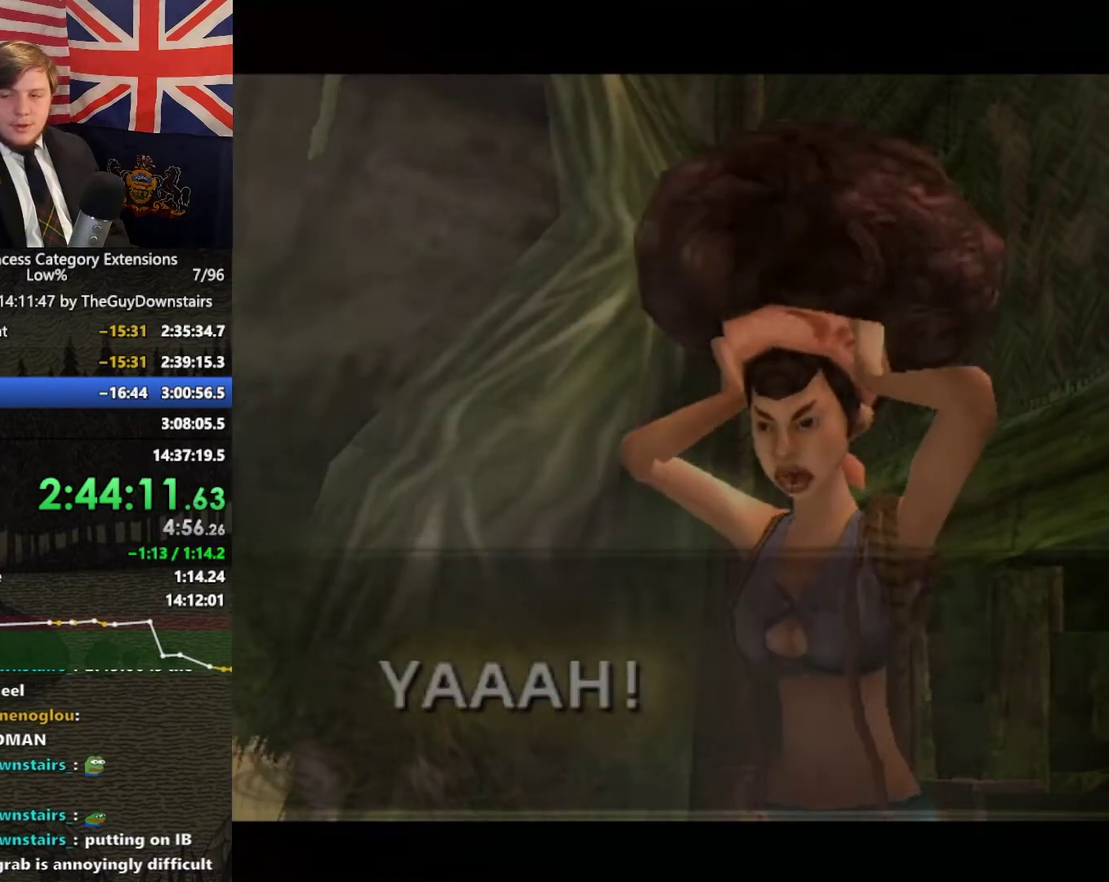
Gameplay with a controller (Nintendo layout); each line is a JSON object with the inputs held at the frame after it. This overlay highlights the sticks when they move; stick clicks (L3 R3) are not distinguishable. Not read: L3 R3.
{"buttons": [], "left_stick": "down-left", "right_stick": "center"}
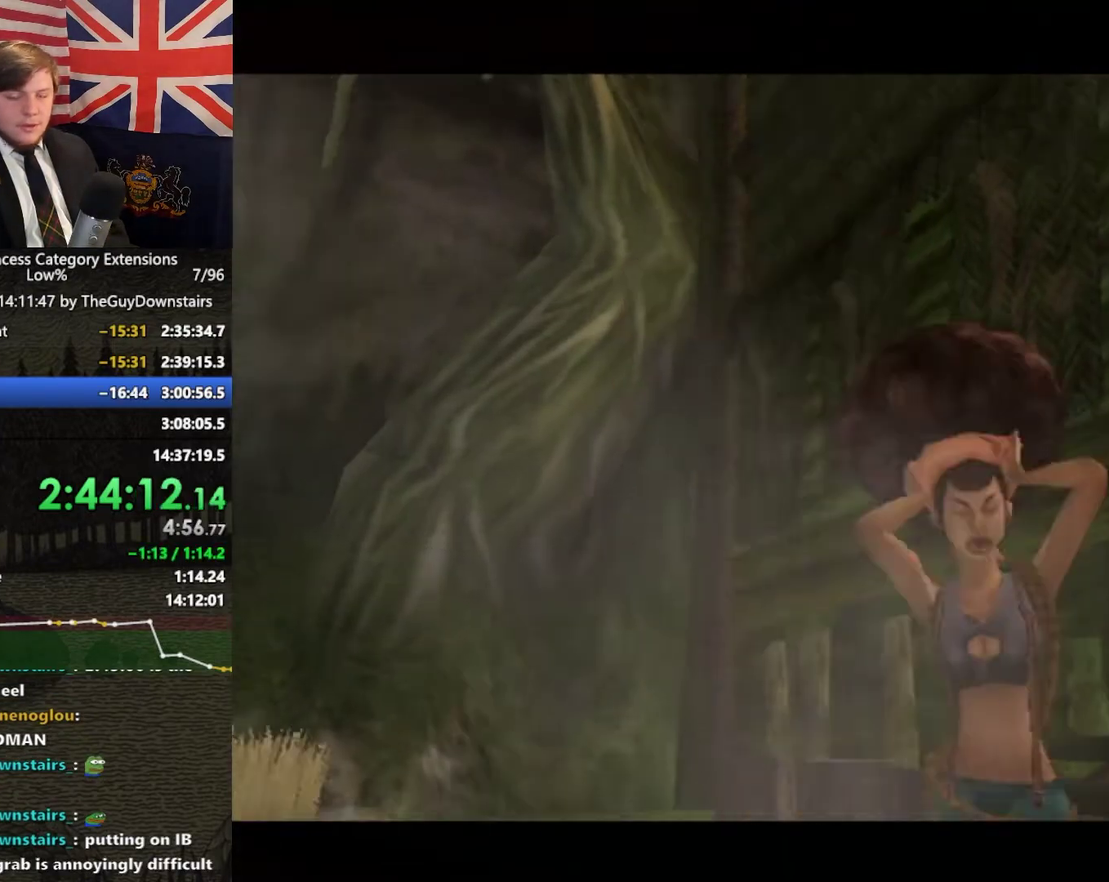
{"buttons": [], "left_stick": "down-left", "right_stick": "center"}
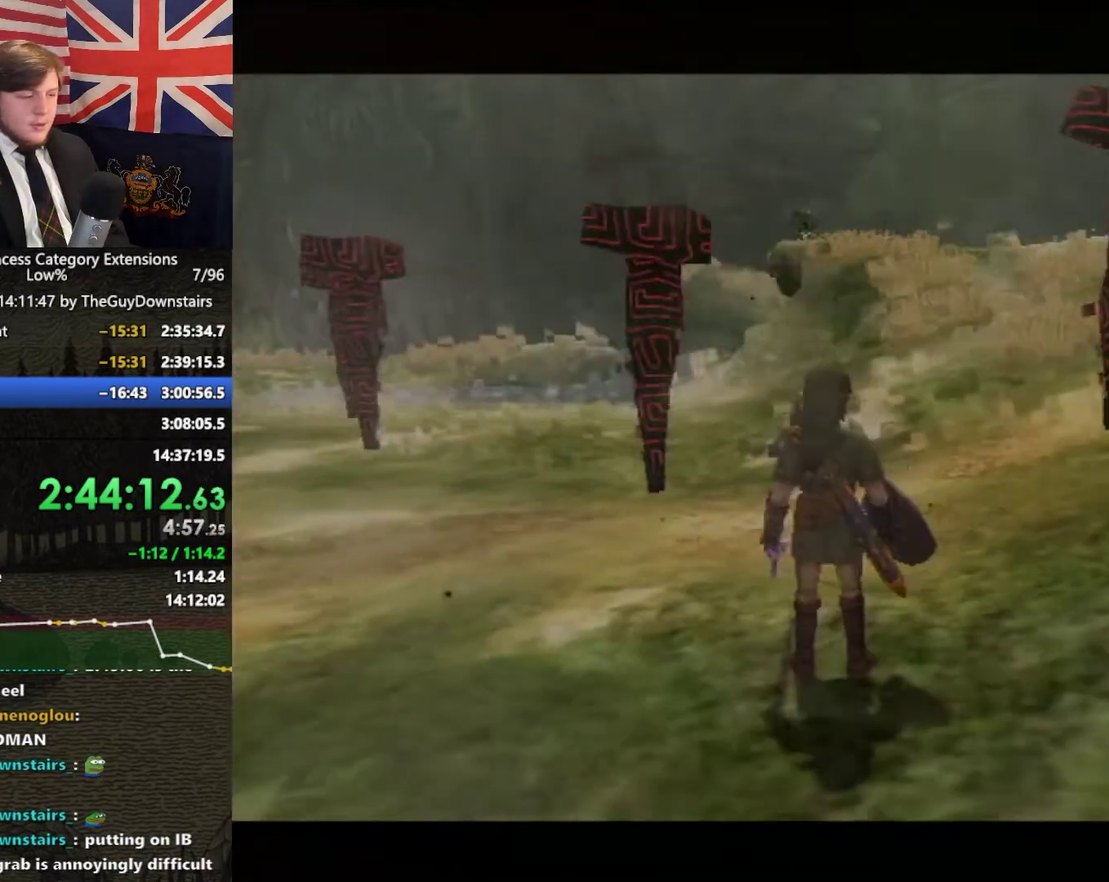
{"buttons": ["B", "L1"], "left_stick": "center", "right_stick": "center"}
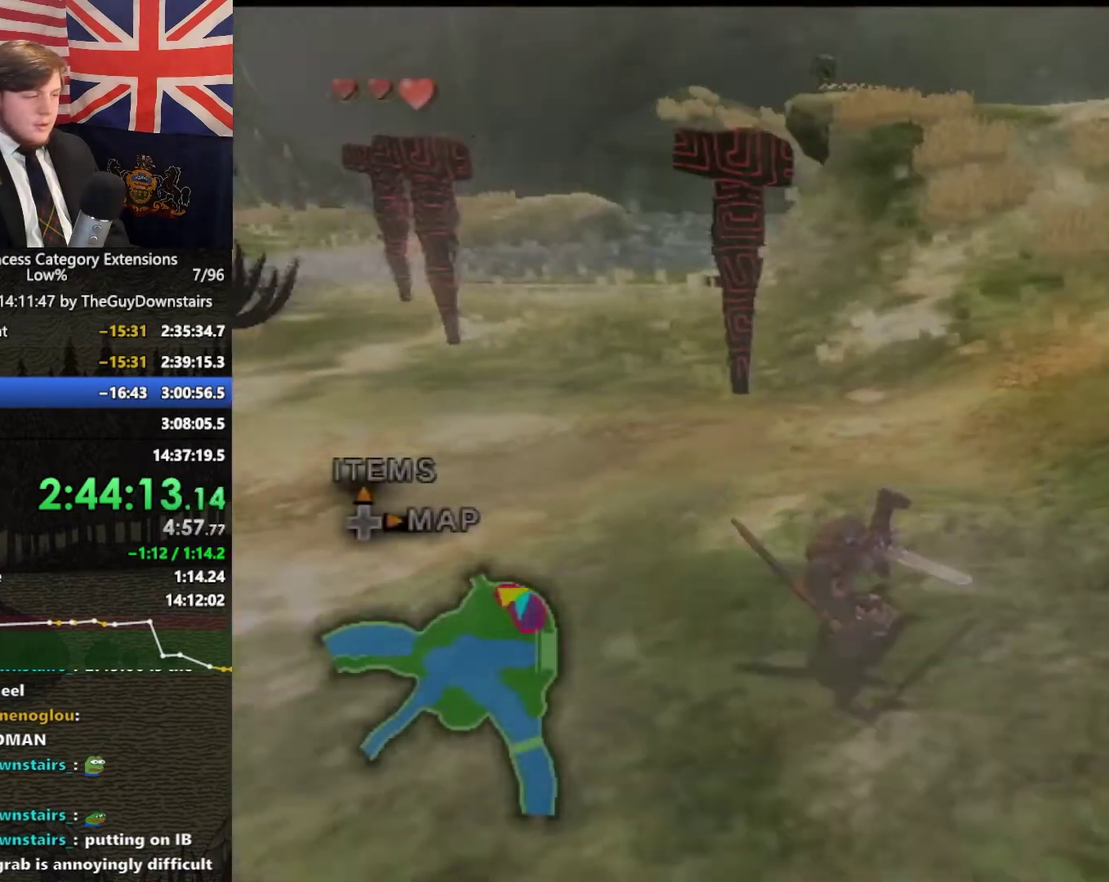
{"buttons": ["B", "L1"], "left_stick": "center", "right_stick": "center"}
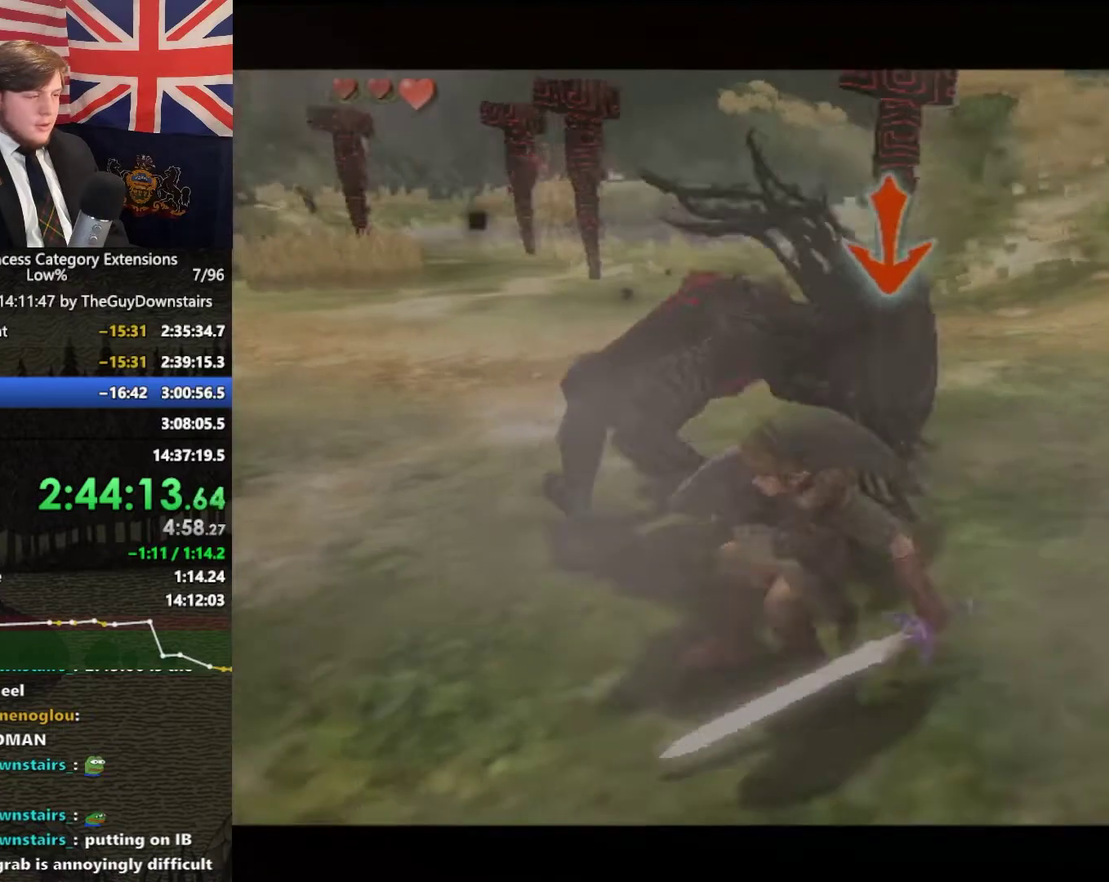
{"buttons": [], "left_stick": "left", "right_stick": "right"}
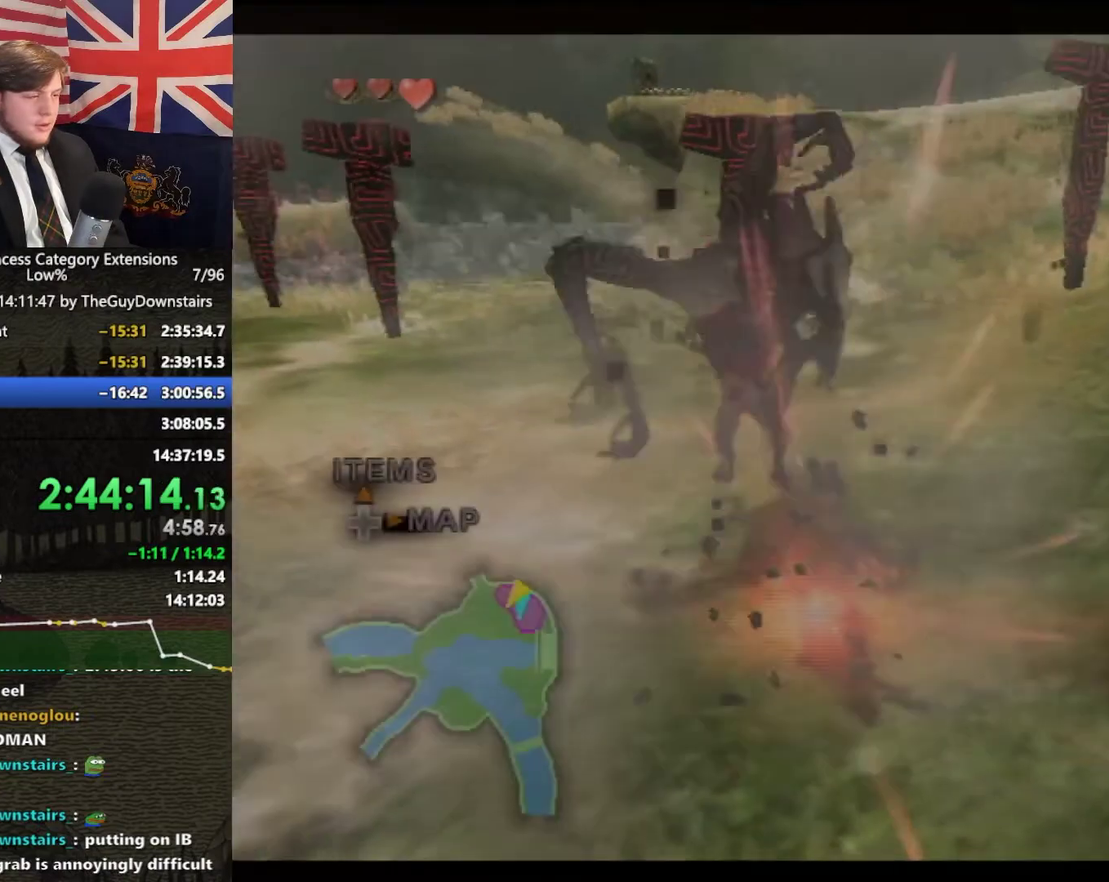
{"buttons": [], "left_stick": "up-left", "right_stick": "center"}
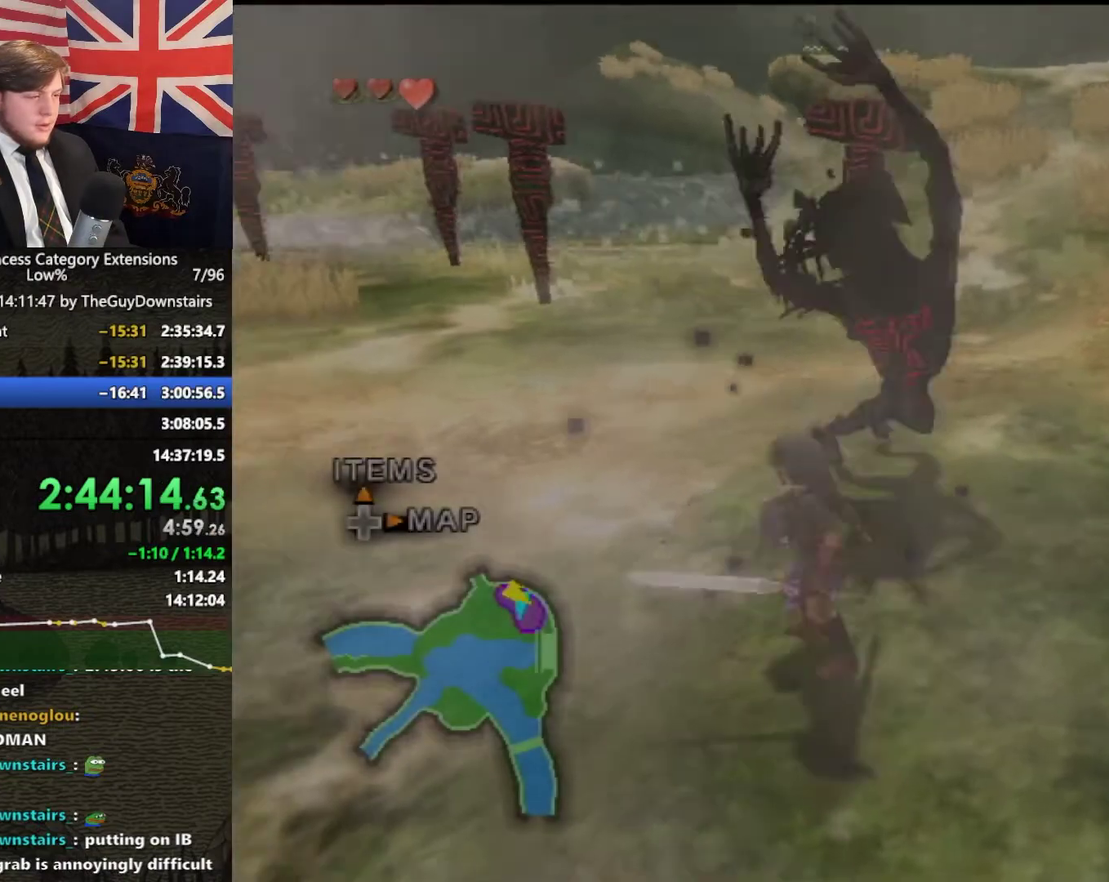
{"buttons": [], "left_stick": "up", "right_stick": "center"}
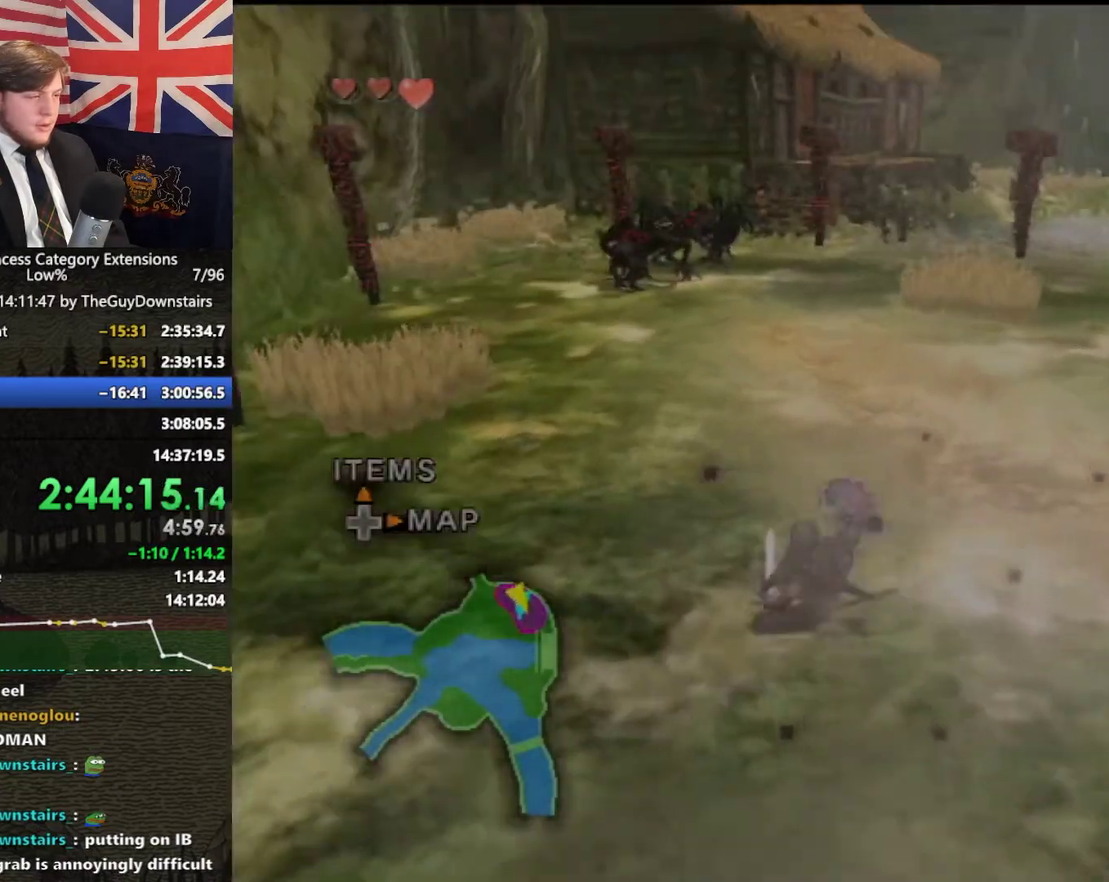
{"buttons": [], "left_stick": "up-left", "right_stick": "center"}
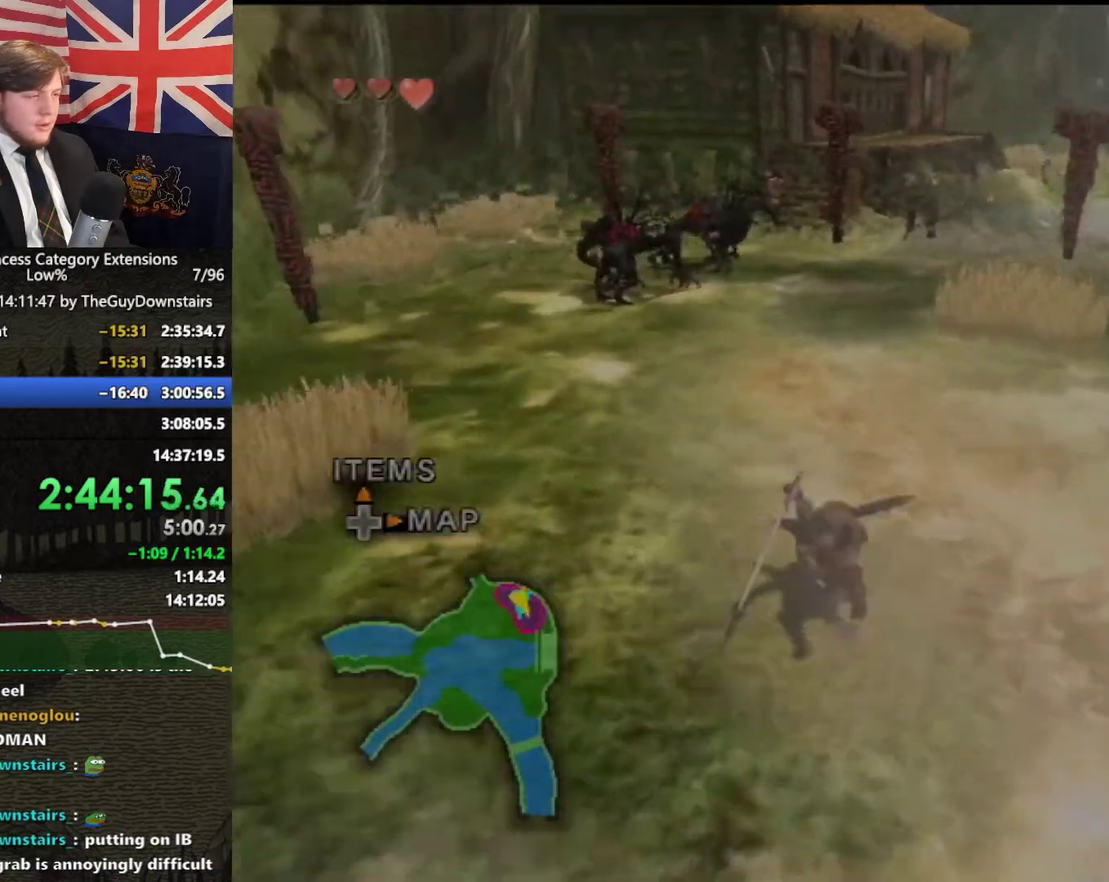
{"buttons": [], "left_stick": "up", "right_stick": "center"}